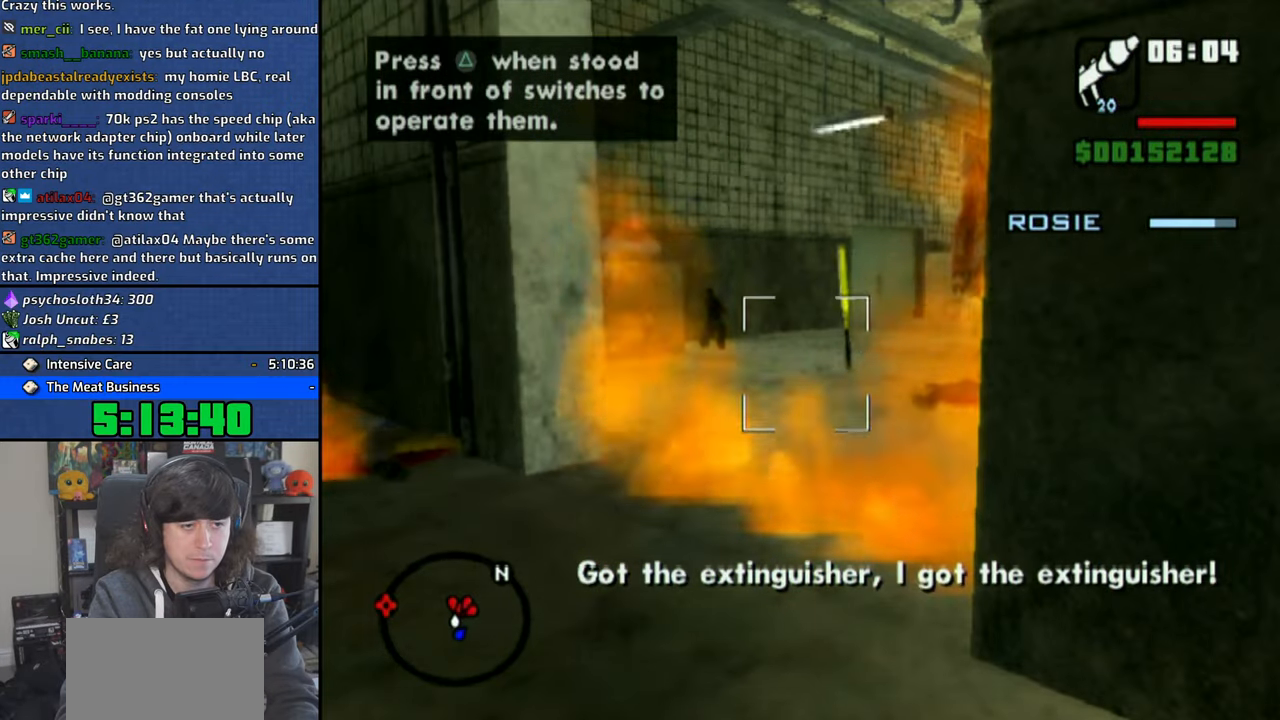
Gameplay with a controller (PlayStation layout); each line is a JSON object with the inputs held at the frame after it. "events" lists button and stick changes between this image and that frame as [ms after this image, input, new state], when the widget could be followed in between.
{"buttons": [], "left_stick": "center", "right_stick": "center", "events": [[50, "left_stick", "center"], [183, "CIRCLE", "down"], [300, "CIRCLE", "up"], [500, "R1", "up"]]}
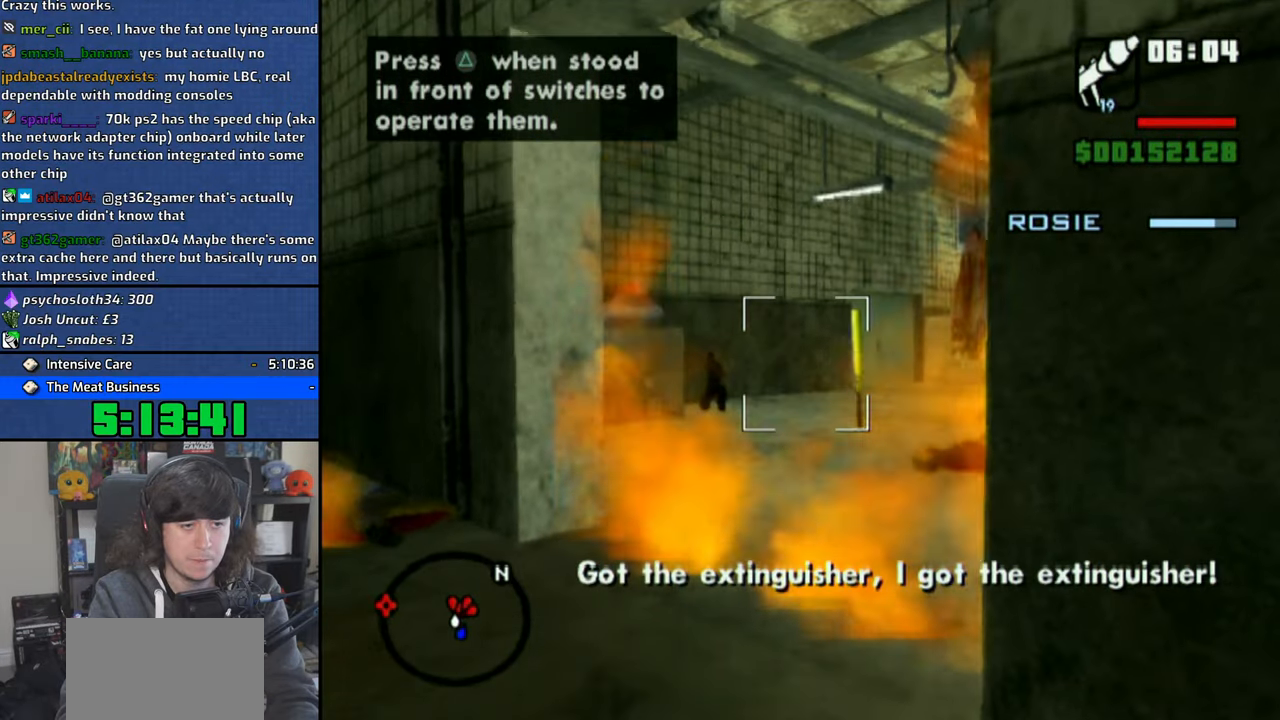
{"buttons": [], "left_stick": "left", "right_stick": "right", "events": [[266, "left_stick", "up-left"], [266, "right_stick", "right"], [383, "left_stick", "left"]]}
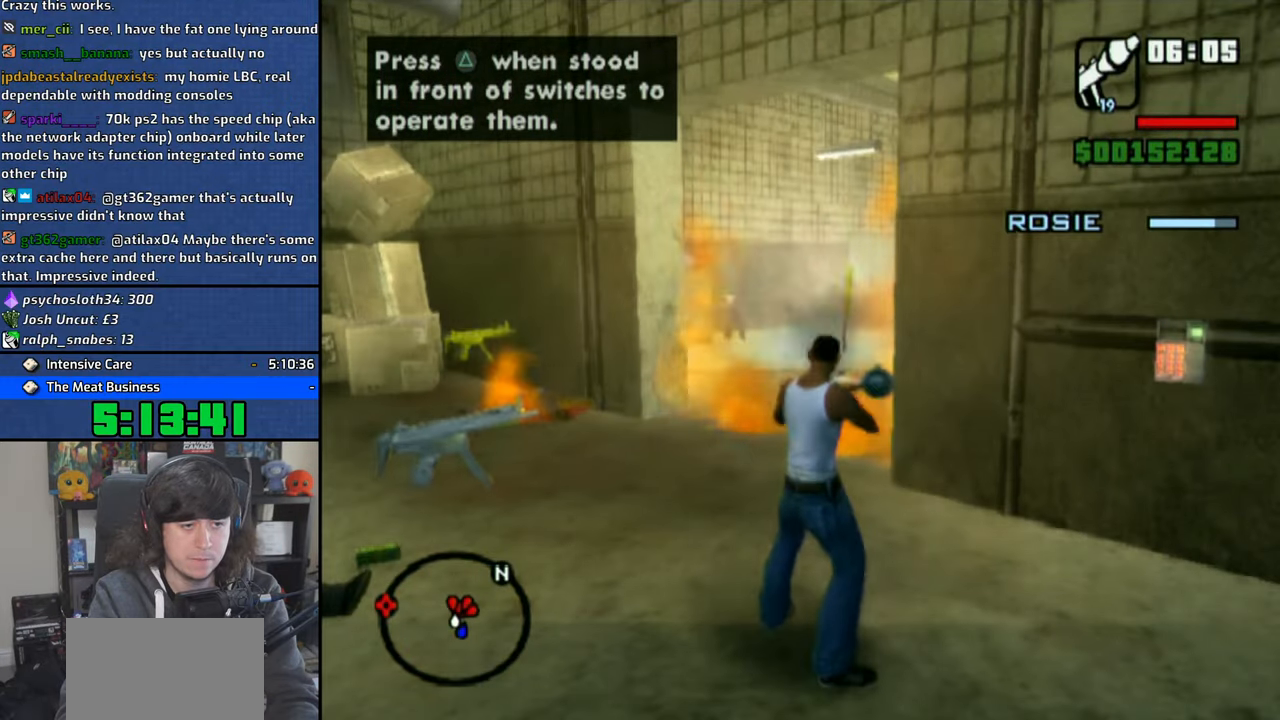
{"buttons": [], "left_stick": "left", "right_stick": "right", "events": []}
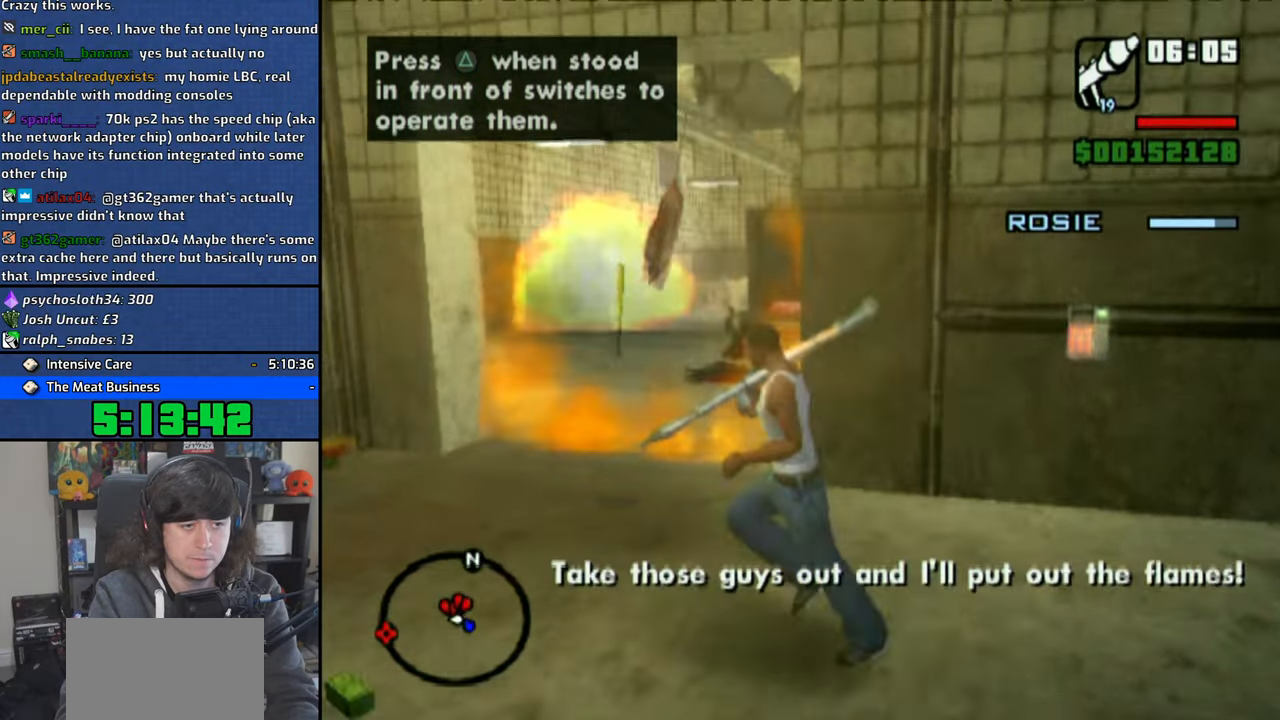
{"buttons": [], "left_stick": "up", "right_stick": "right", "events": [[300, "left_stick", "up"]]}
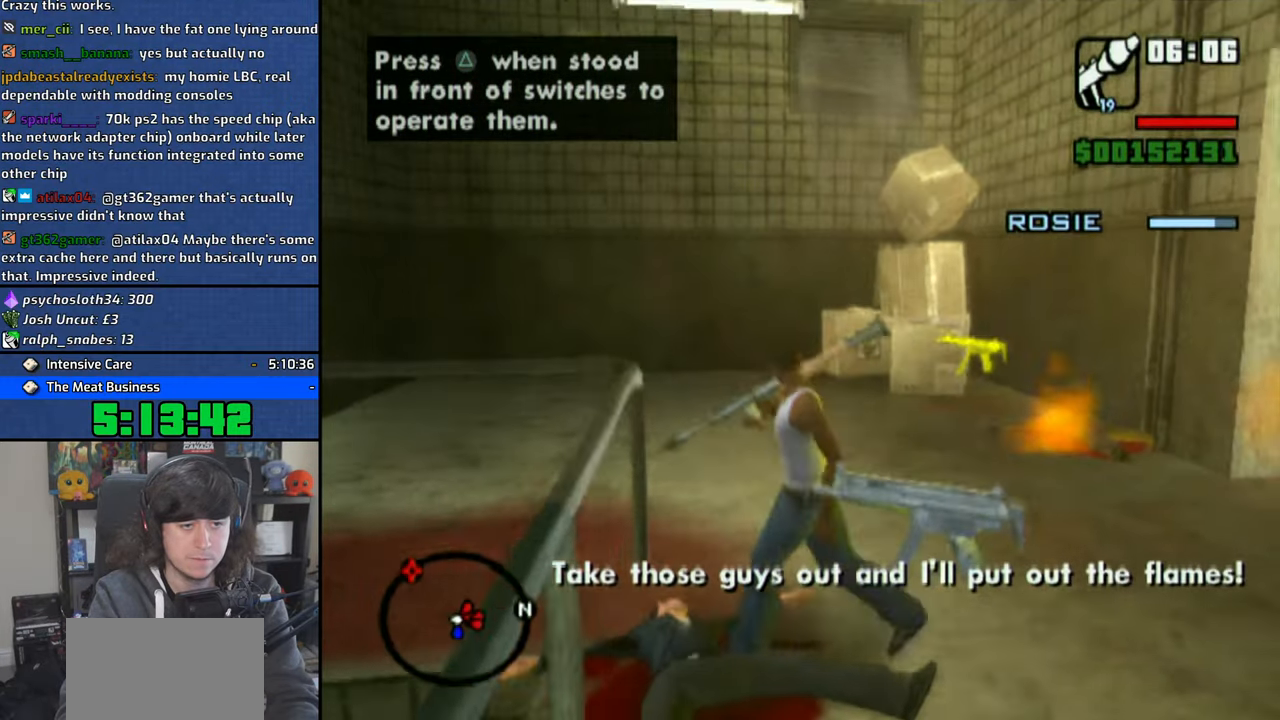
{"buttons": [], "left_stick": "up-left", "right_stick": "right", "events": [[16, "left_stick", "center"], [116, "left_stick", "up-left"]]}
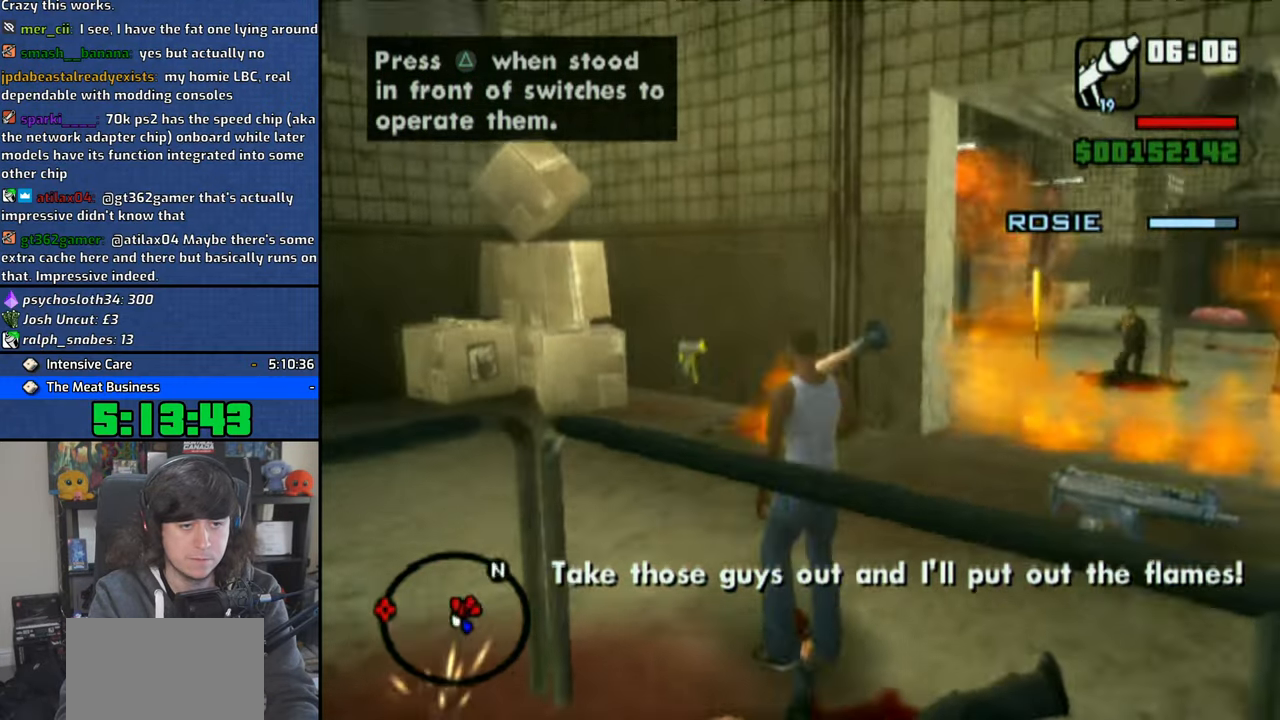
{"buttons": [], "left_stick": "up-left", "right_stick": "right", "events": []}
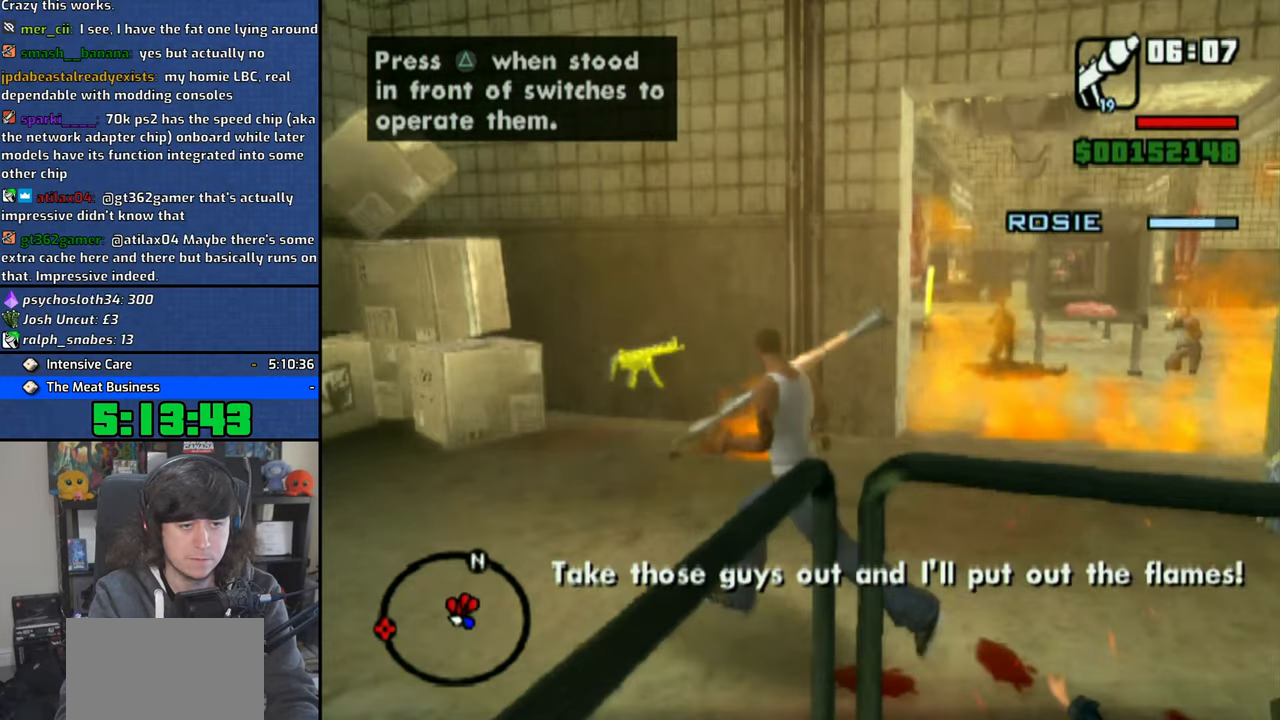
{"buttons": [], "left_stick": "center", "right_stick": "right", "events": [[216, "left_stick", "up-right"], [333, "left_stick", "center"]]}
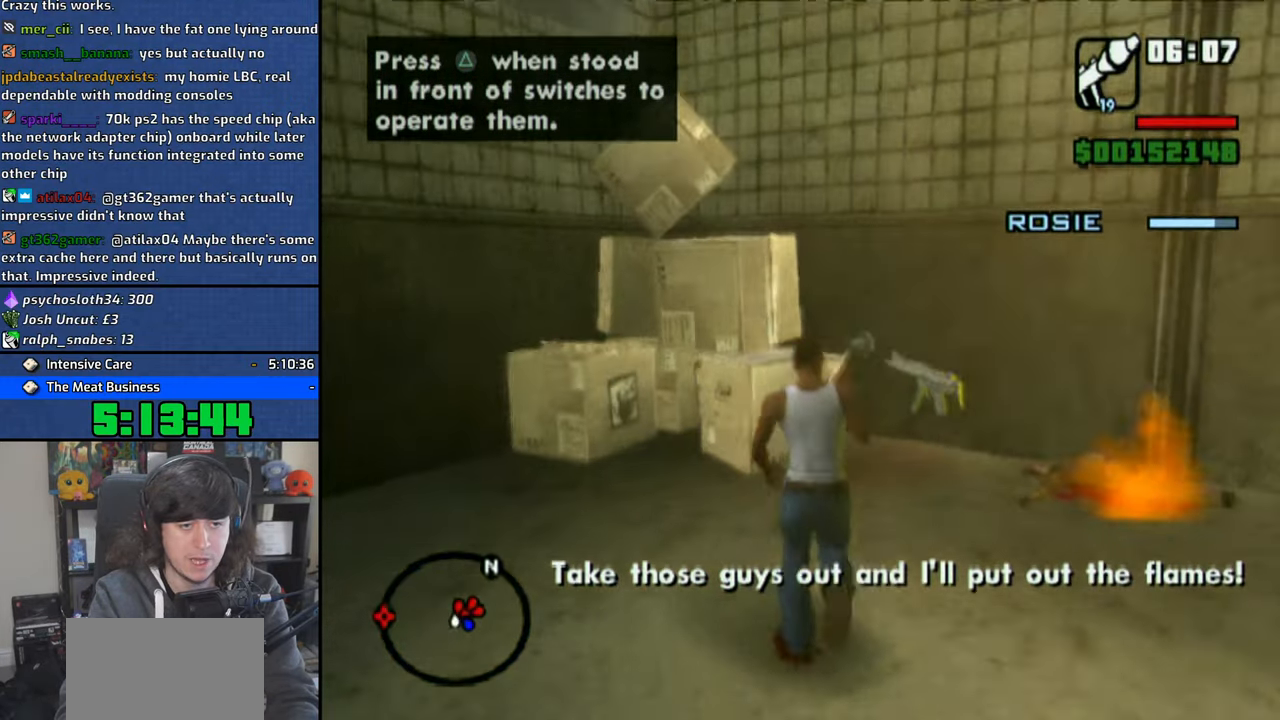
{"buttons": [], "left_stick": "center", "right_stick": "right", "events": [[366, "left_stick", "up-right"], [416, "left_stick", "center"]]}
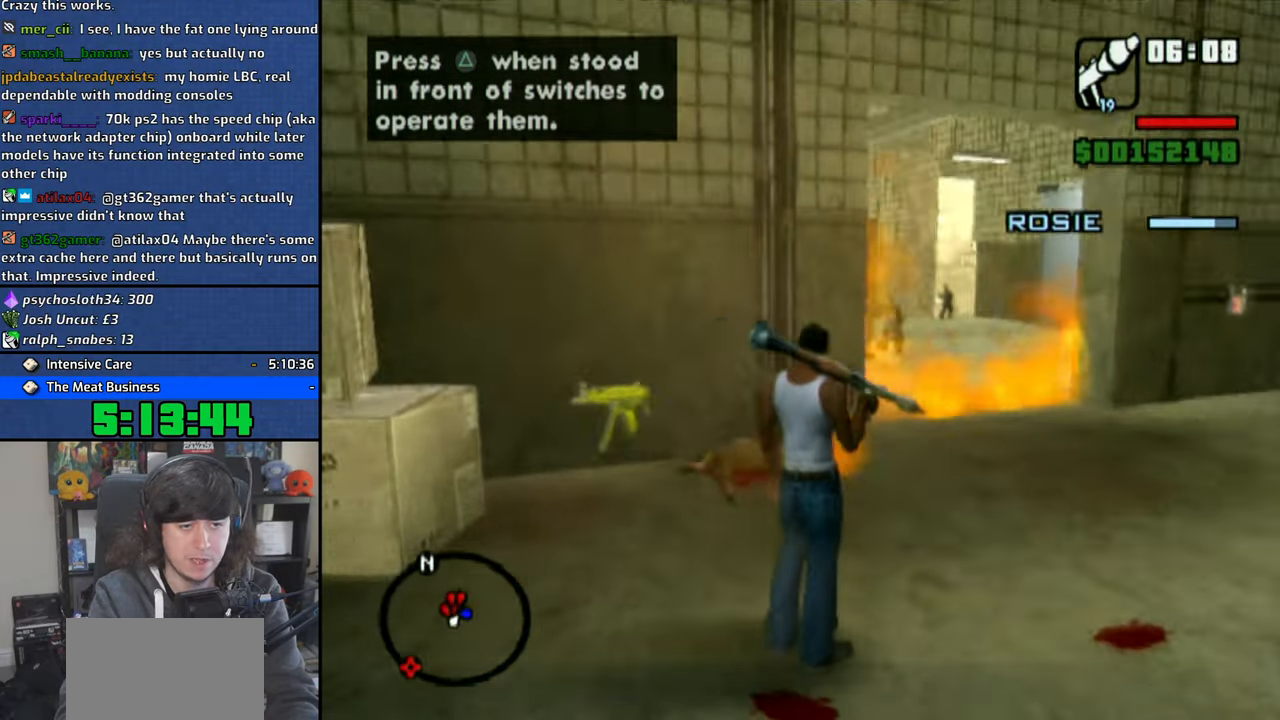
{"buttons": ["R1"], "left_stick": "right", "right_stick": "center", "events": [[33, "right_stick", "center"], [66, "R1", "down"], [400, "left_stick", "right"]]}
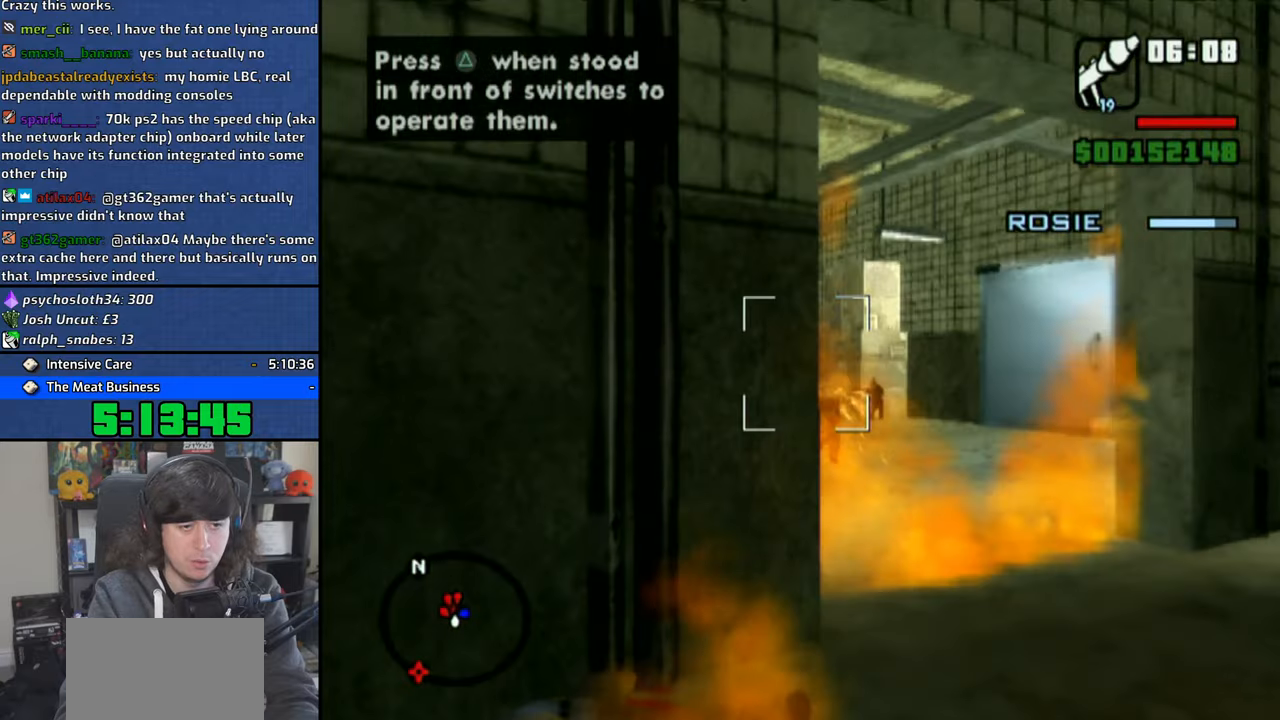
{"buttons": ["R1"], "left_stick": "center", "right_stick": "center", "events": [[16, "left_stick", "center"]]}
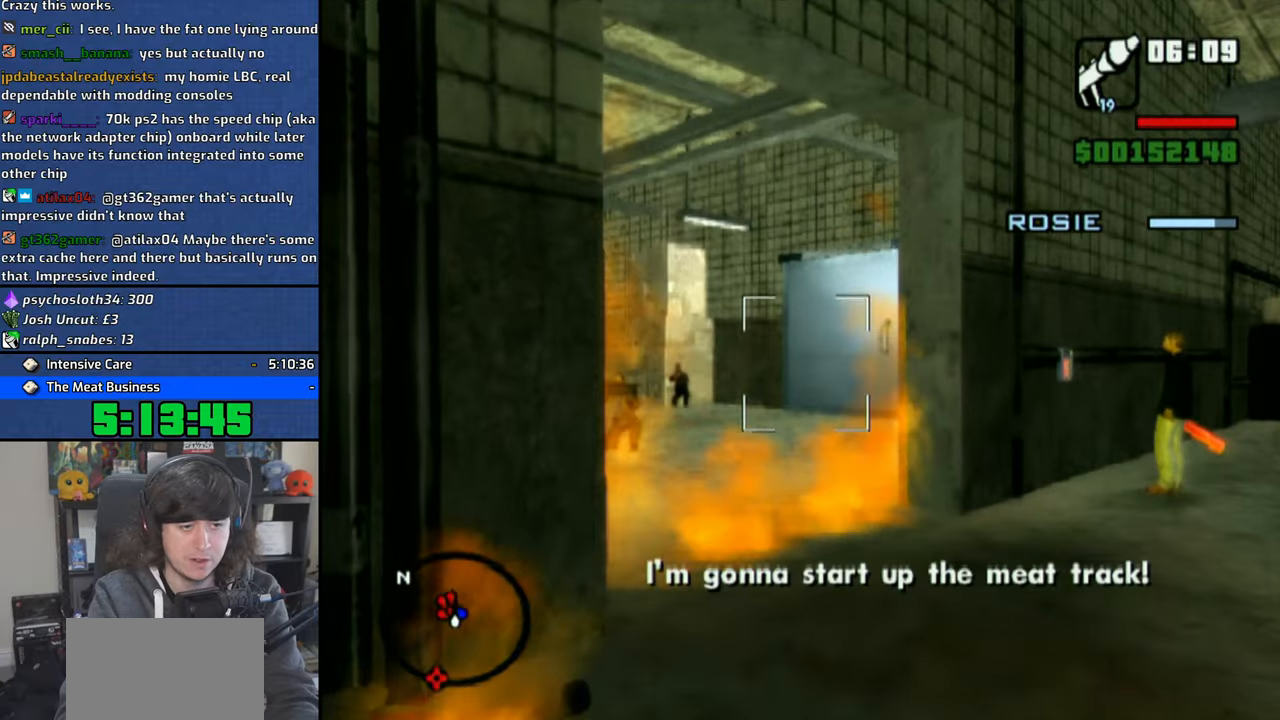
{"buttons": ["R1"], "left_stick": "center", "right_stick": "center", "events": [[50, "left_stick", "down"], [133, "left_stick", "center"], [433, "left_stick", "down-left"], [483, "left_stick", "center"]]}
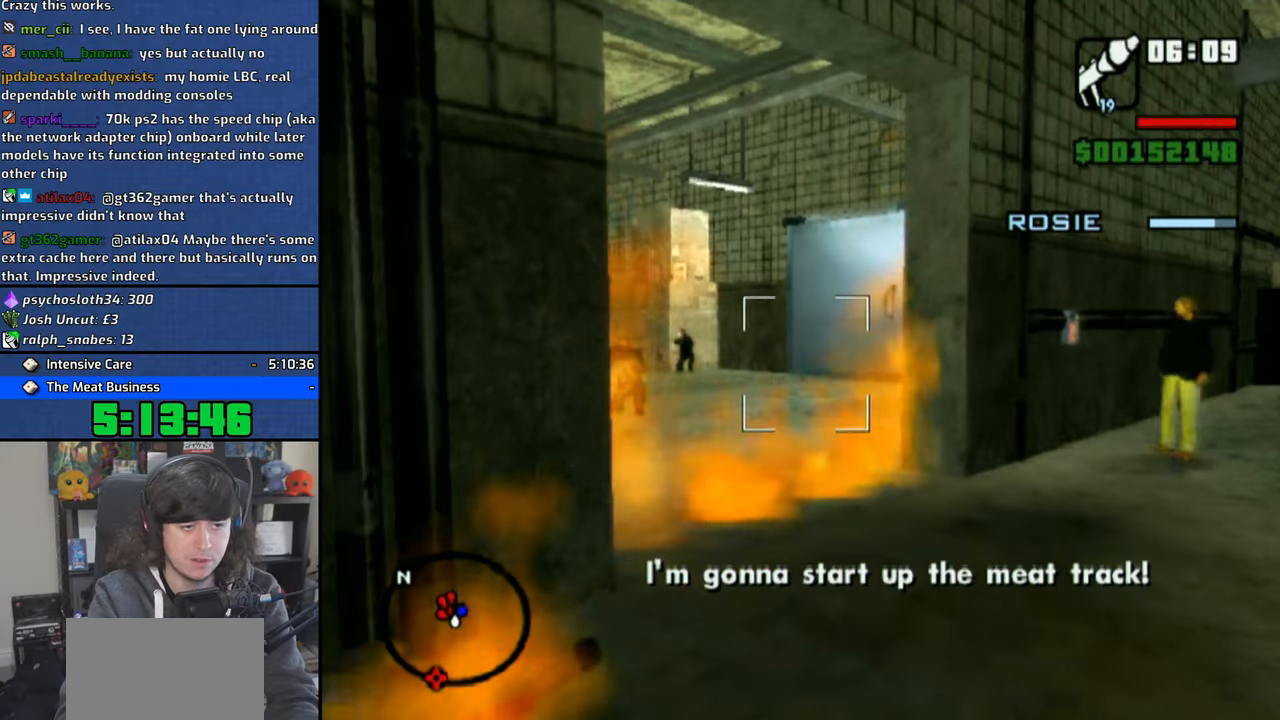
{"buttons": ["R1"], "left_stick": "center", "right_stick": "center", "events": [[283, "left_stick", "down-left"], [350, "left_stick", "center"]]}
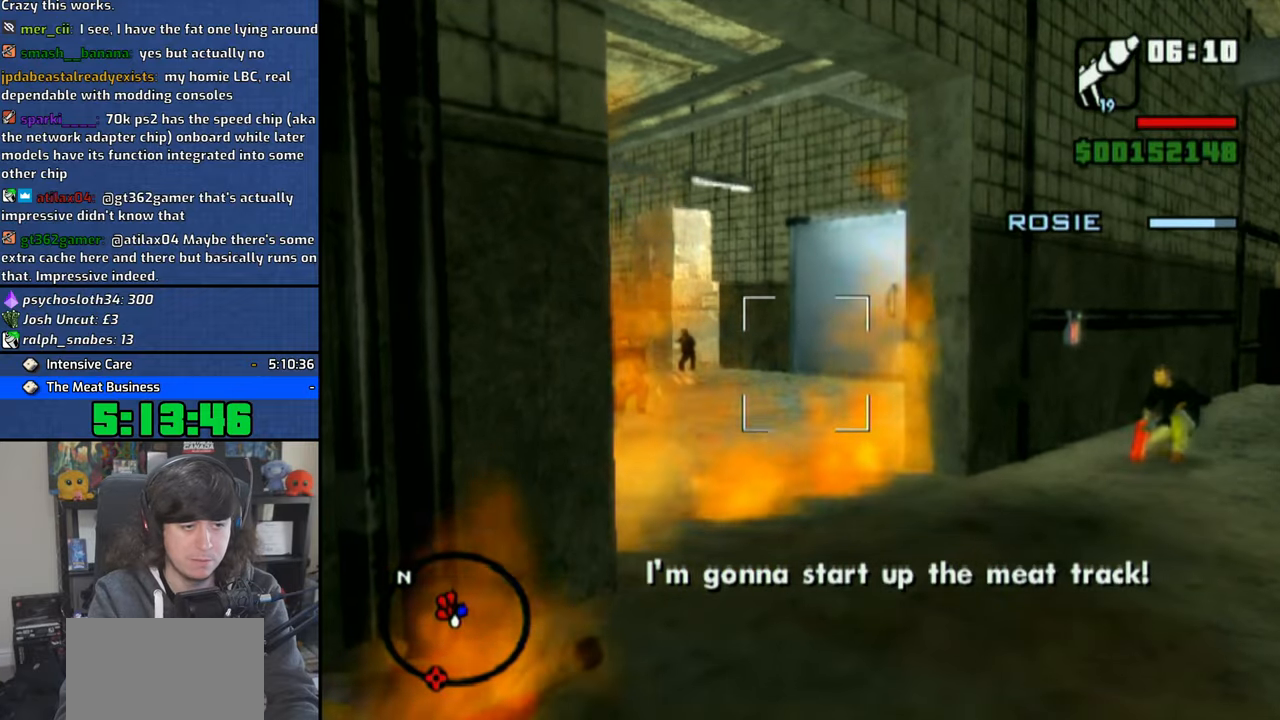
{"buttons": ["R1"], "left_stick": "center", "right_stick": "center", "events": [[100, "CIRCLE", "down"], [250, "CIRCLE", "up"]]}
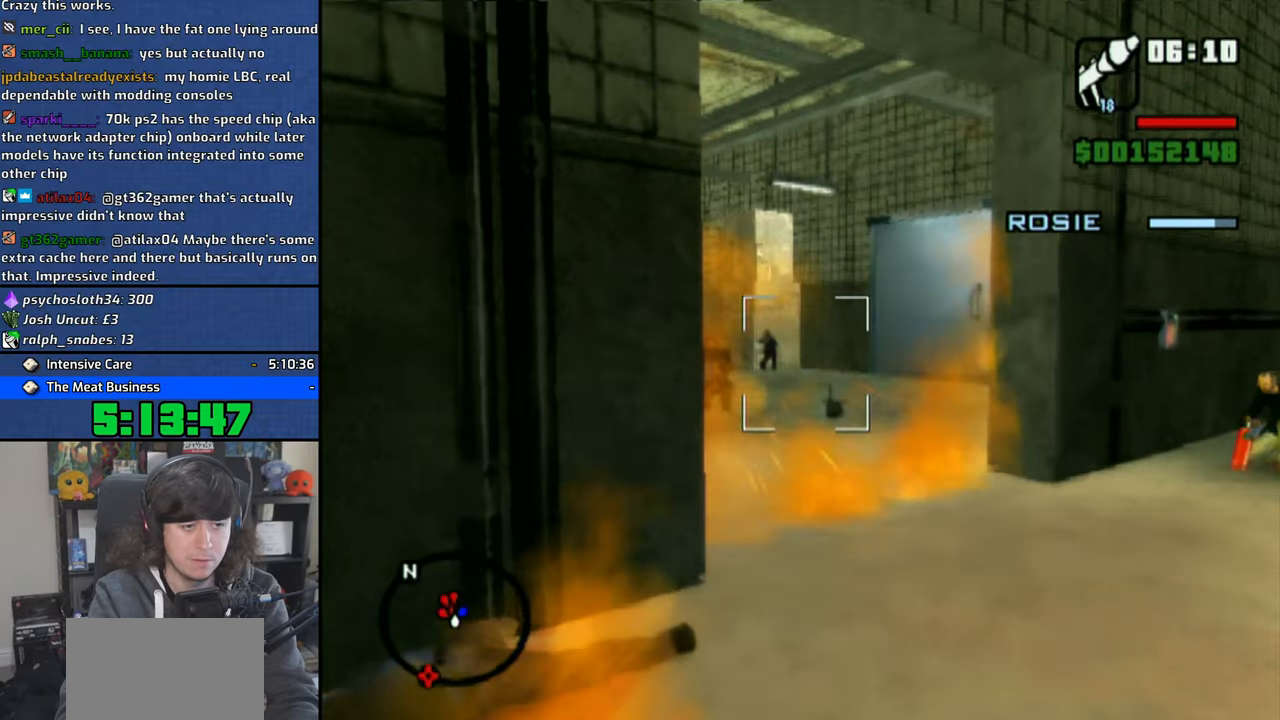
{"buttons": ["R1"], "left_stick": "center", "right_stick": "center", "events": []}
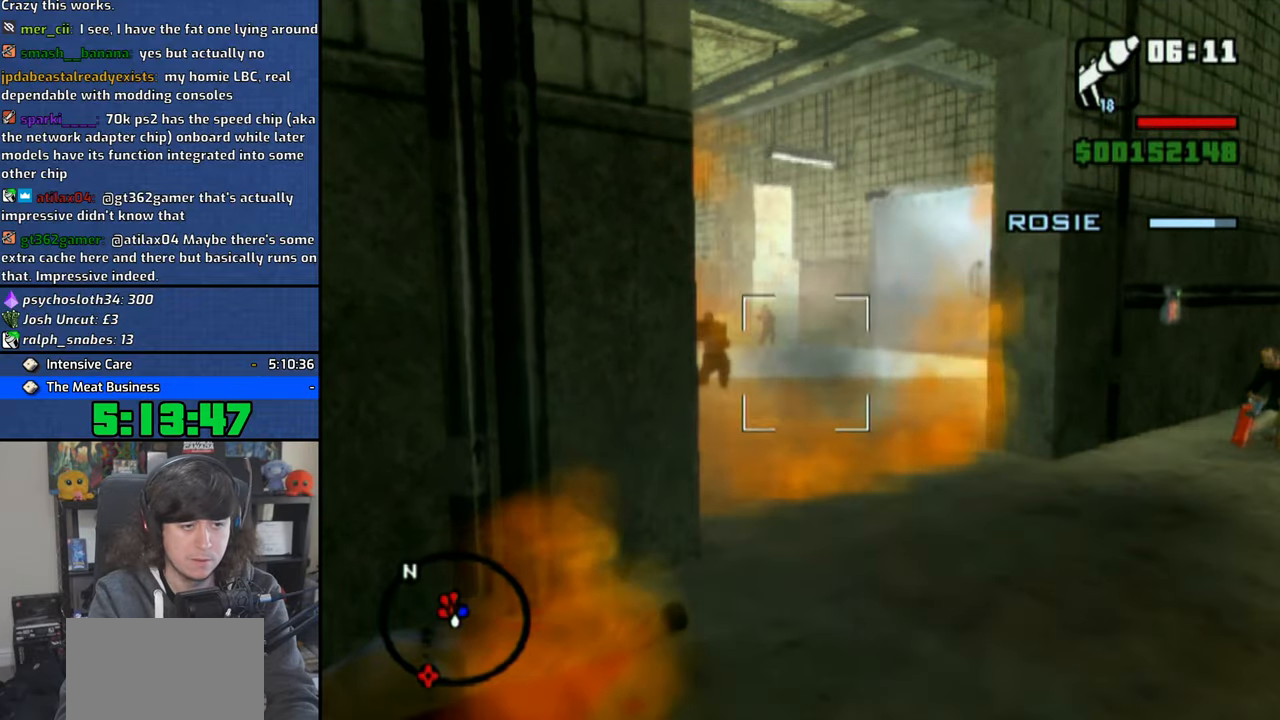
{"buttons": [], "left_stick": "up-right", "right_stick": "left", "events": [[100, "R1", "up"], [283, "right_stick", "left"], [316, "left_stick", "up-right"]]}
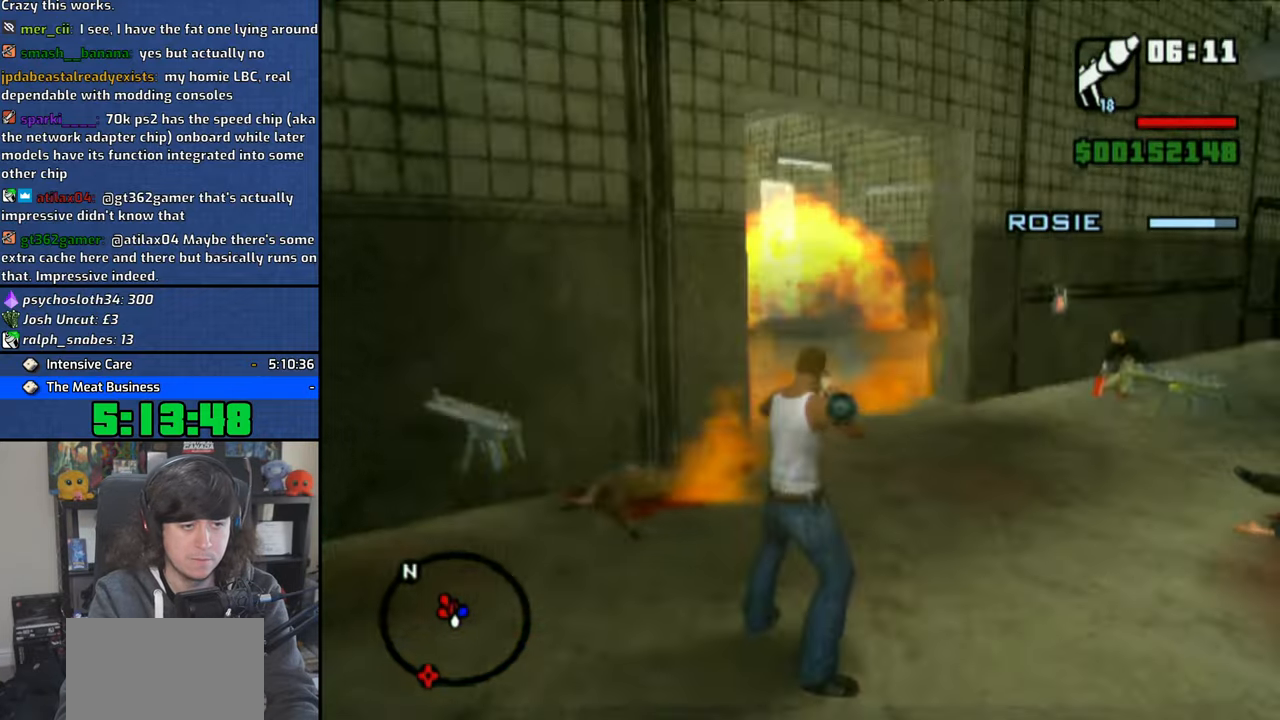
{"buttons": [], "left_stick": "up-right", "right_stick": "left", "events": [[133, "right_stick", "center"], [266, "right_stick", "left"]]}
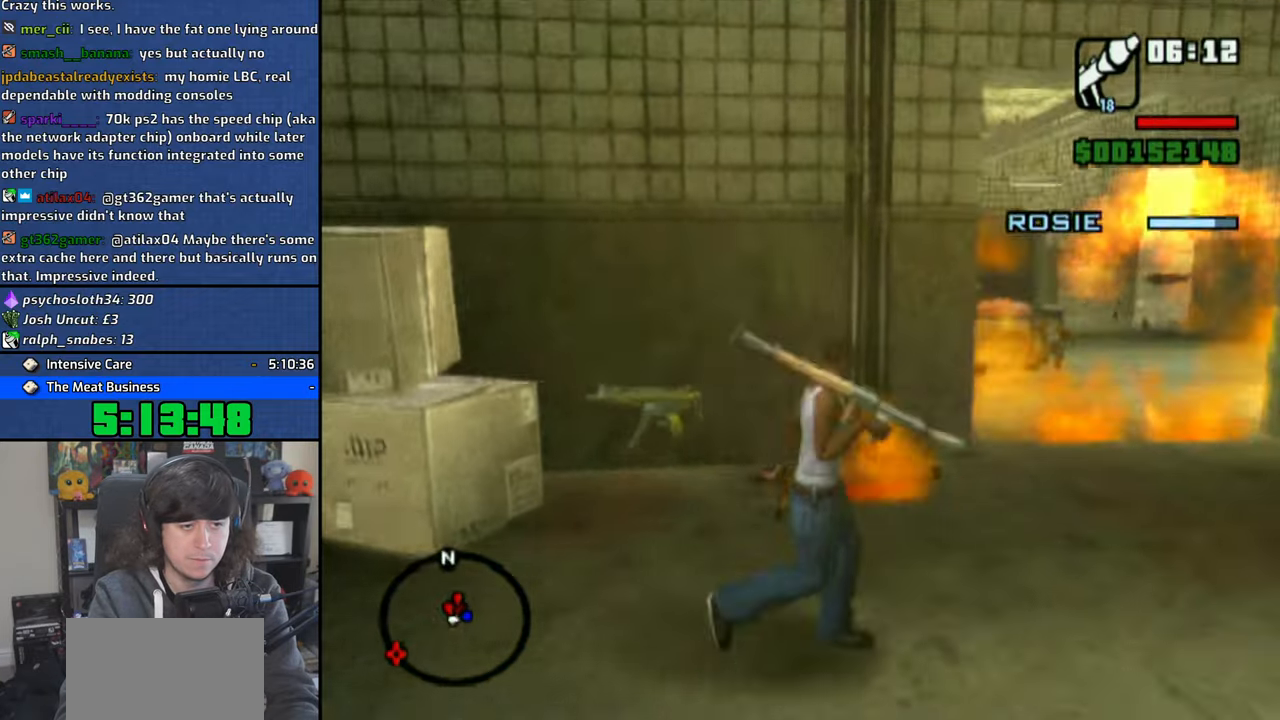
{"buttons": [], "left_stick": "up", "right_stick": "left", "events": [[16, "left_stick", "center"], [83, "right_stick", "center"], [416, "left_stick", "up"], [416, "right_stick", "left"]]}
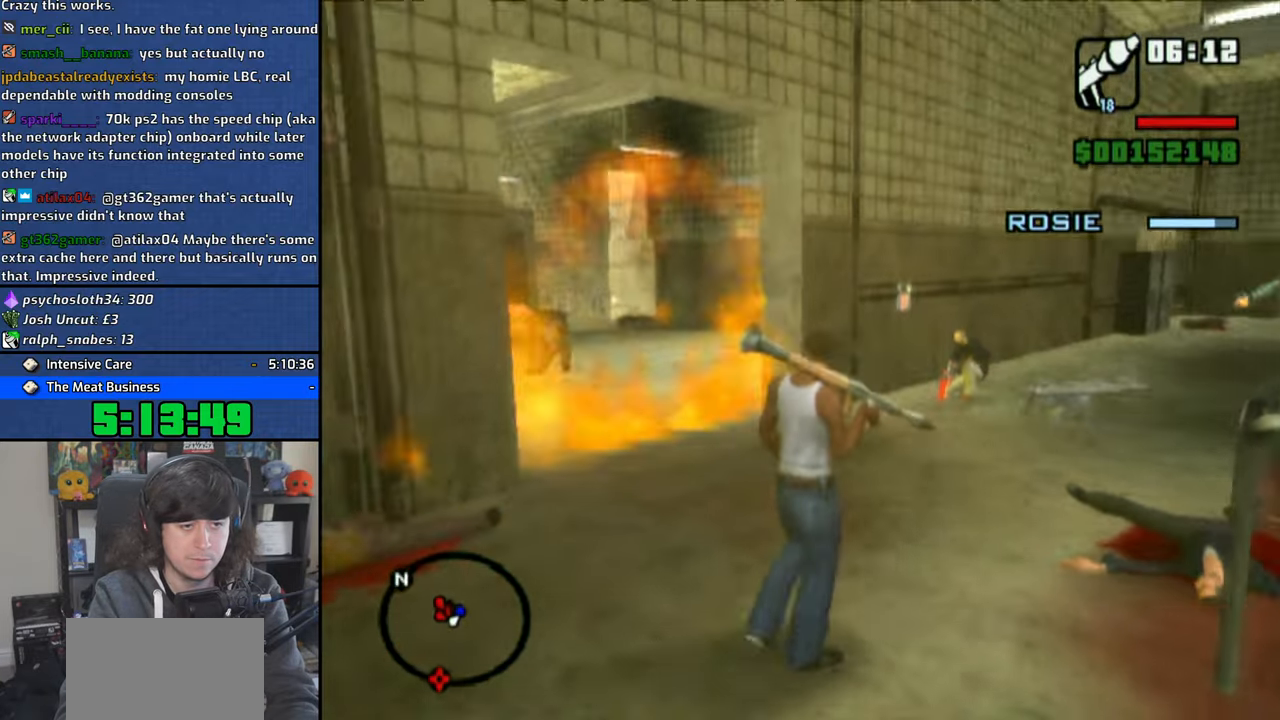
{"buttons": ["R1"], "left_stick": "center", "right_stick": "center", "events": [[150, "L2", "down"], [216, "right_stick", "center"], [233, "left_stick", "center"], [283, "L2", "up"], [450, "R1", "down"]]}
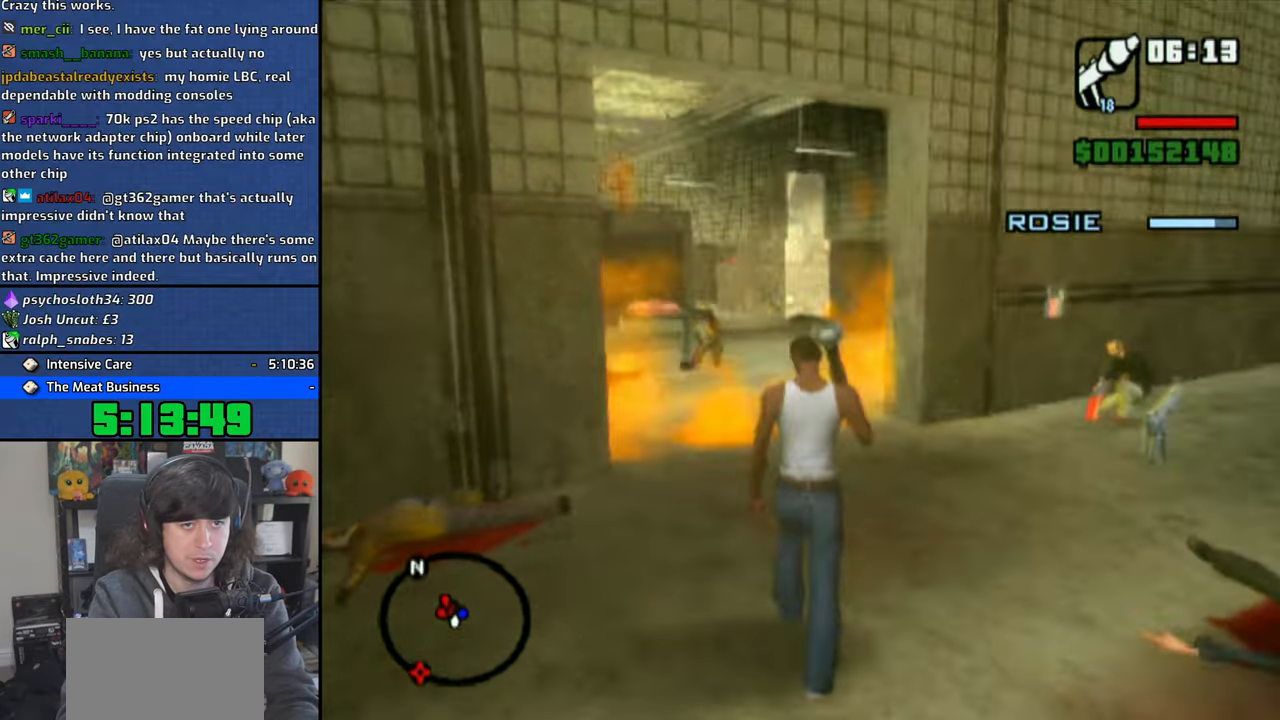
{"buttons": ["CIRCLE", "R1"], "left_stick": "center", "right_stick": "center", "events": [[183, "CIRCLE", "down"]]}
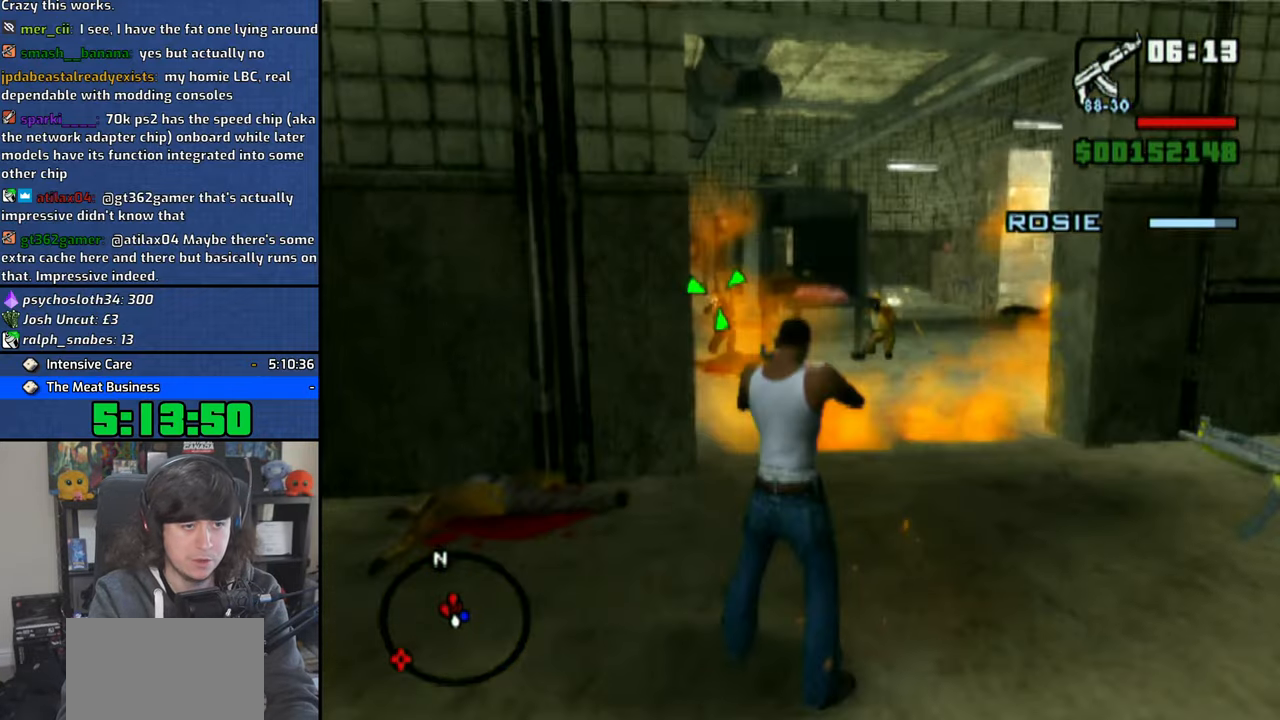
{"buttons": ["CIRCLE", "R1"], "left_stick": "center", "right_stick": "center", "events": [[333, "R2", "down"], [483, "R2", "up"]]}
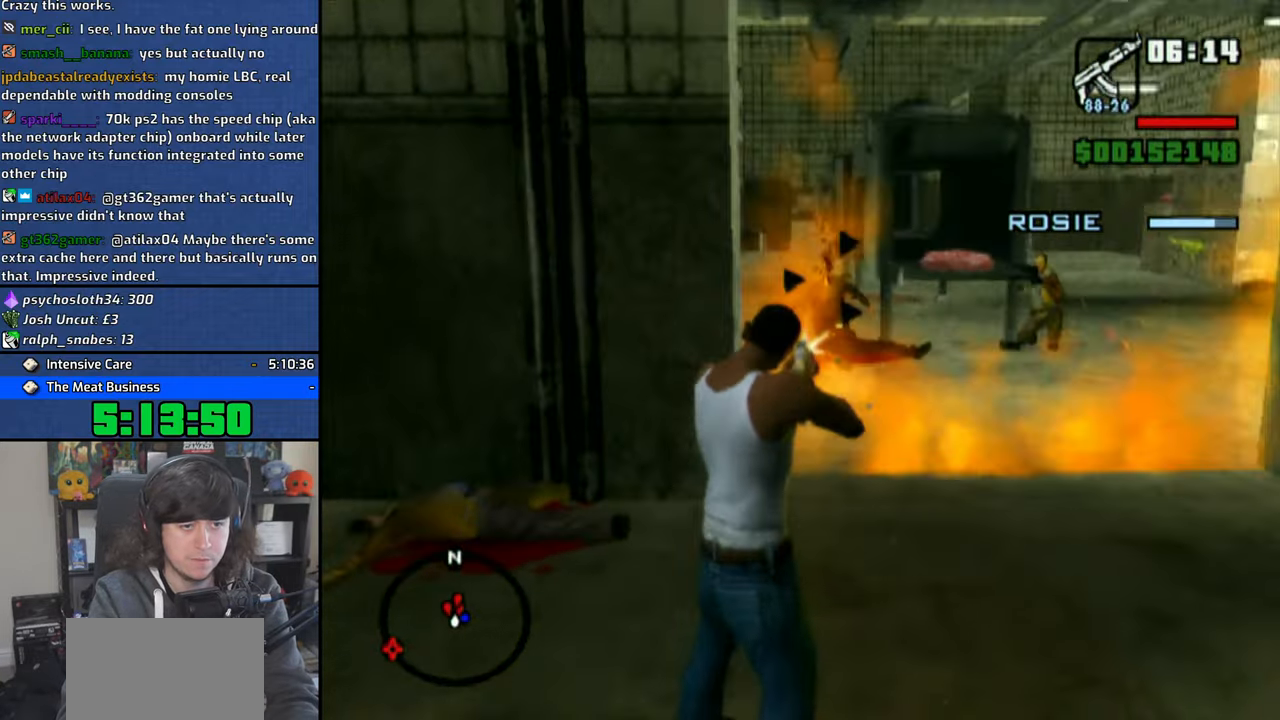
{"buttons": ["R1"], "left_stick": "center", "right_stick": "center", "events": [[483, "CIRCLE", "up"]]}
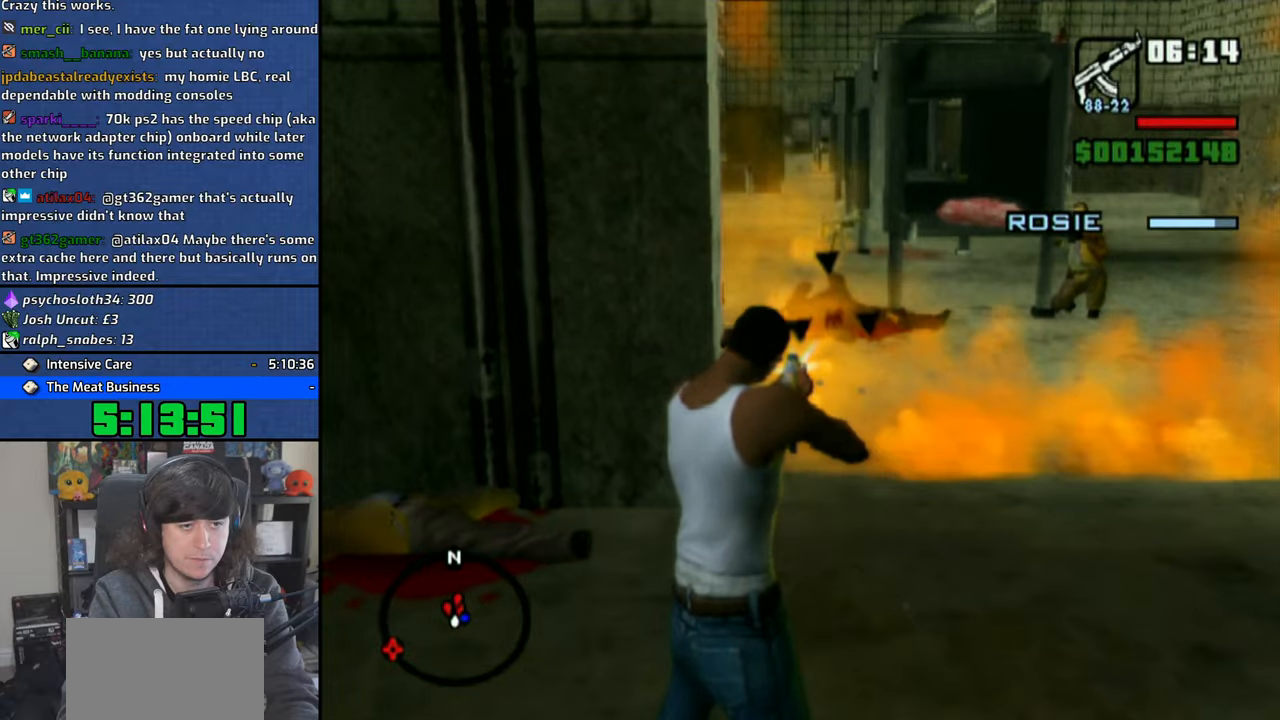
{"buttons": ["R1"], "left_stick": "up-right", "right_stick": "center", "events": [[16, "R1", "up"], [150, "left_stick", "up-right"], [433, "R1", "down"]]}
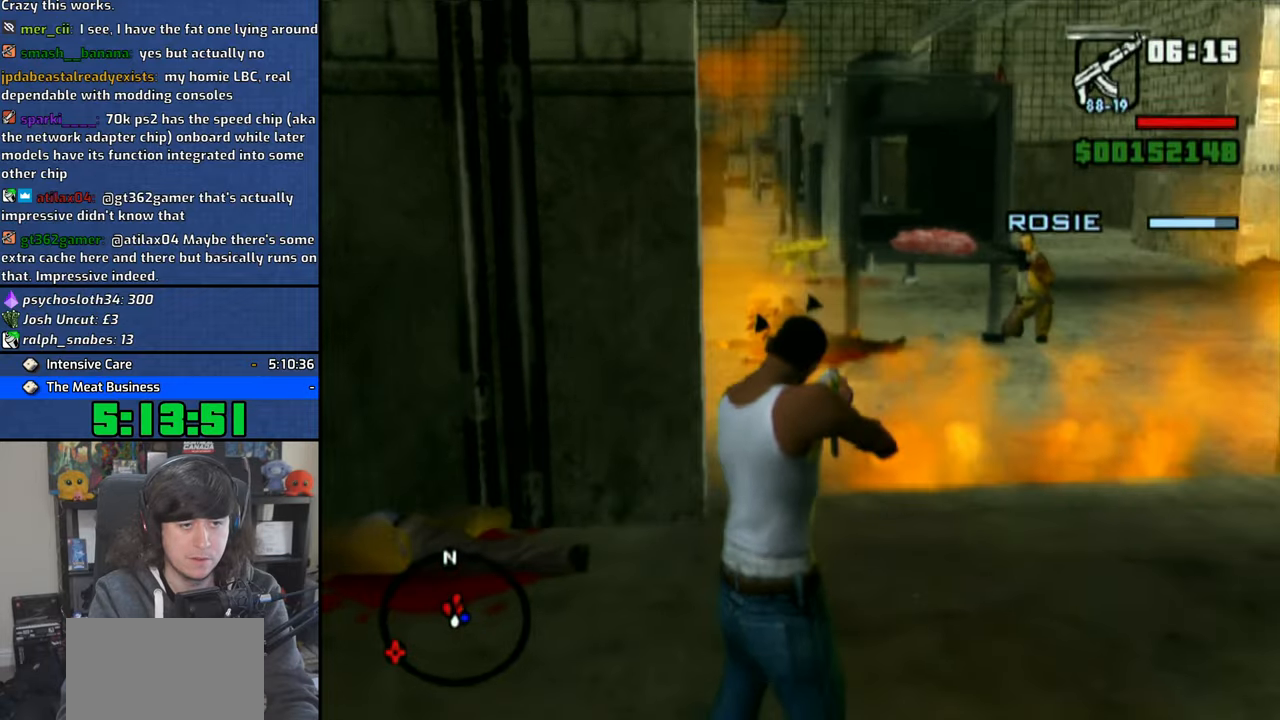
{"buttons": ["CIRCLE", "R1"], "left_stick": "center", "right_stick": "center", "events": [[83, "left_stick", "center"], [200, "CIRCLE", "down"]]}
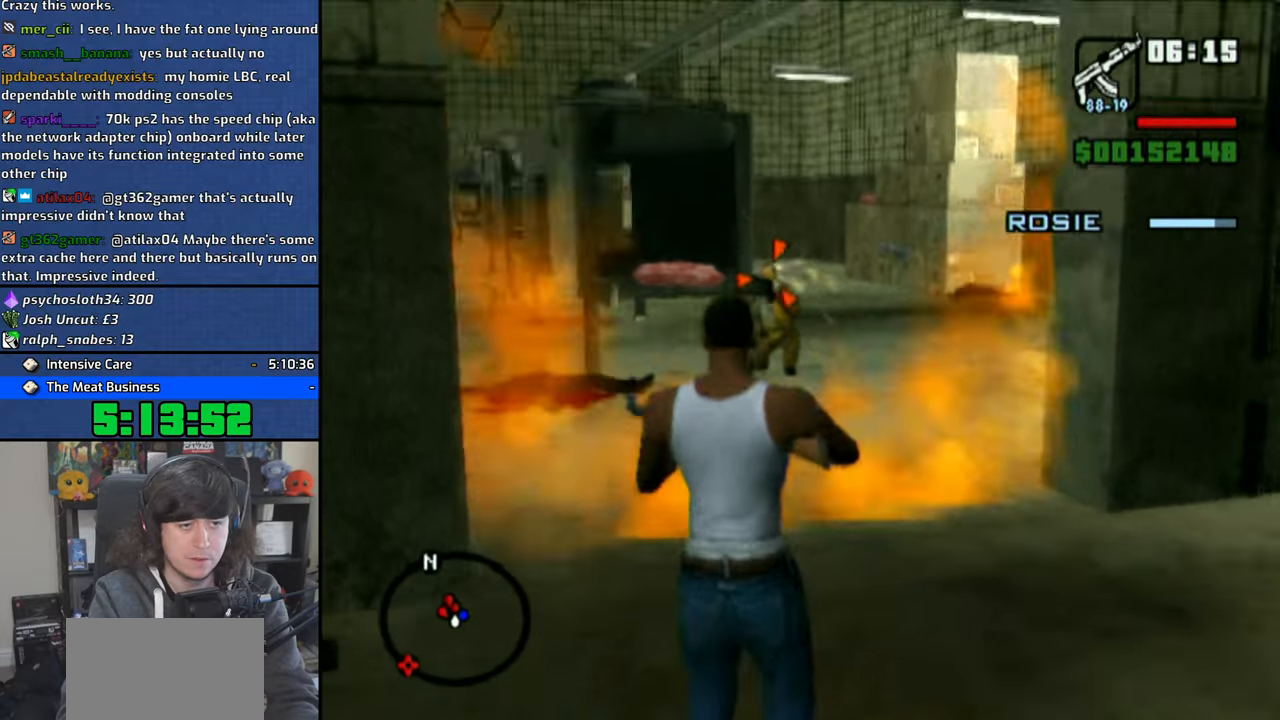
{"buttons": [], "left_stick": "up-right", "right_stick": "center", "events": [[200, "CIRCLE", "up"], [233, "R1", "up"], [333, "left_stick", "up-right"]]}
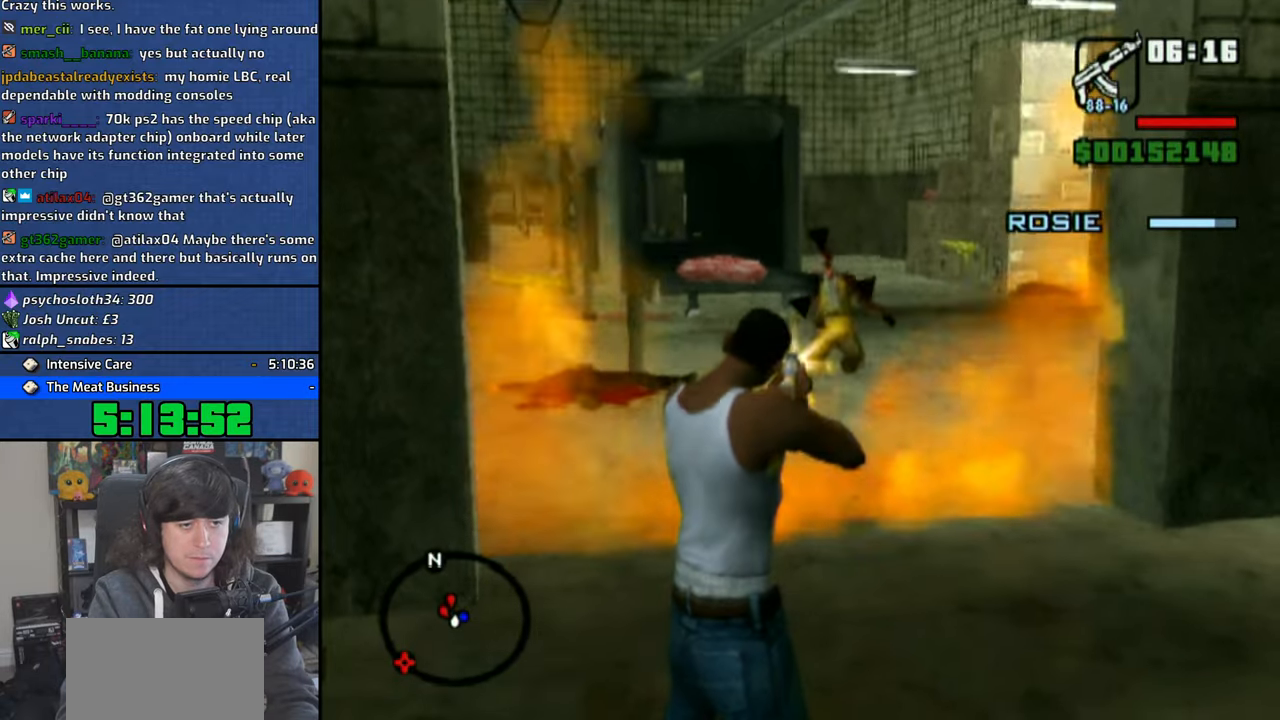
{"buttons": ["SQUARE"], "left_stick": "up-right", "right_stick": "center", "events": [[300, "SQUARE", "down"], [366, "SQUARE", "up"], [433, "SQUARE", "down"]]}
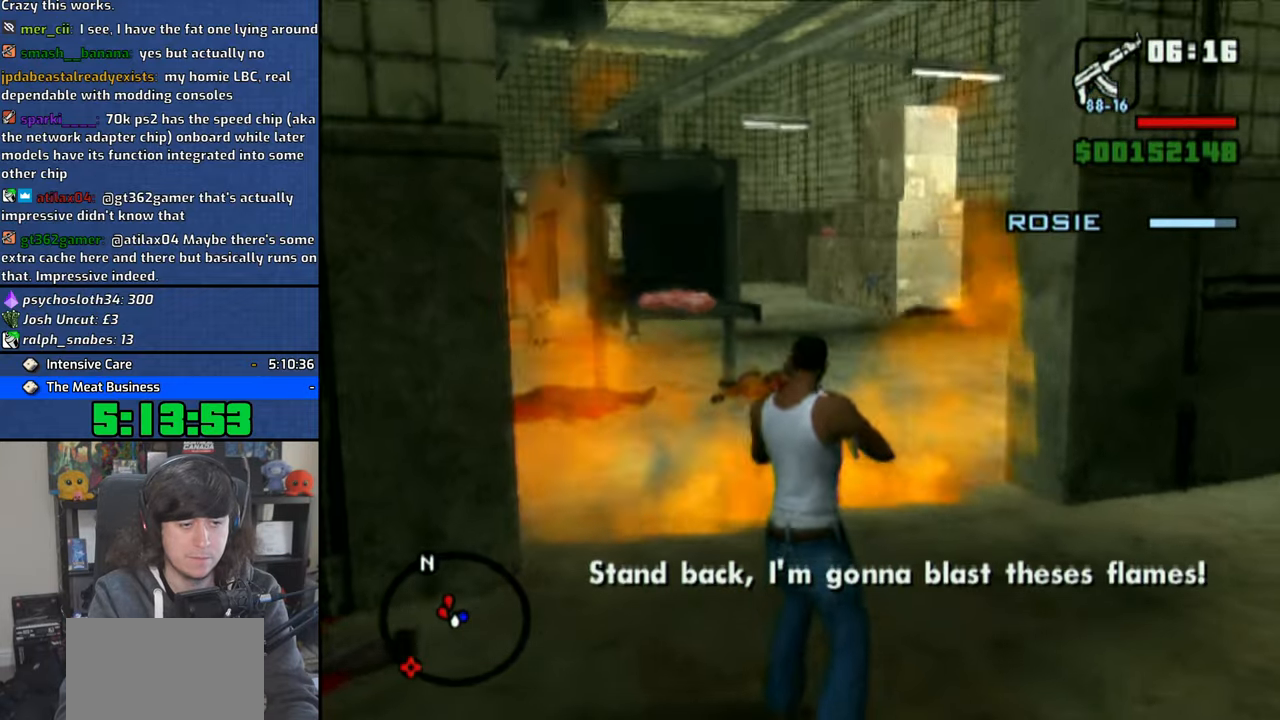
{"buttons": [], "left_stick": "up-right", "right_stick": "center", "events": [[33, "SQUARE", "up"], [83, "SQUARE", "down"], [166, "SQUARE", "up"], [216, "SQUARE", "down"], [300, "SQUARE", "up"]]}
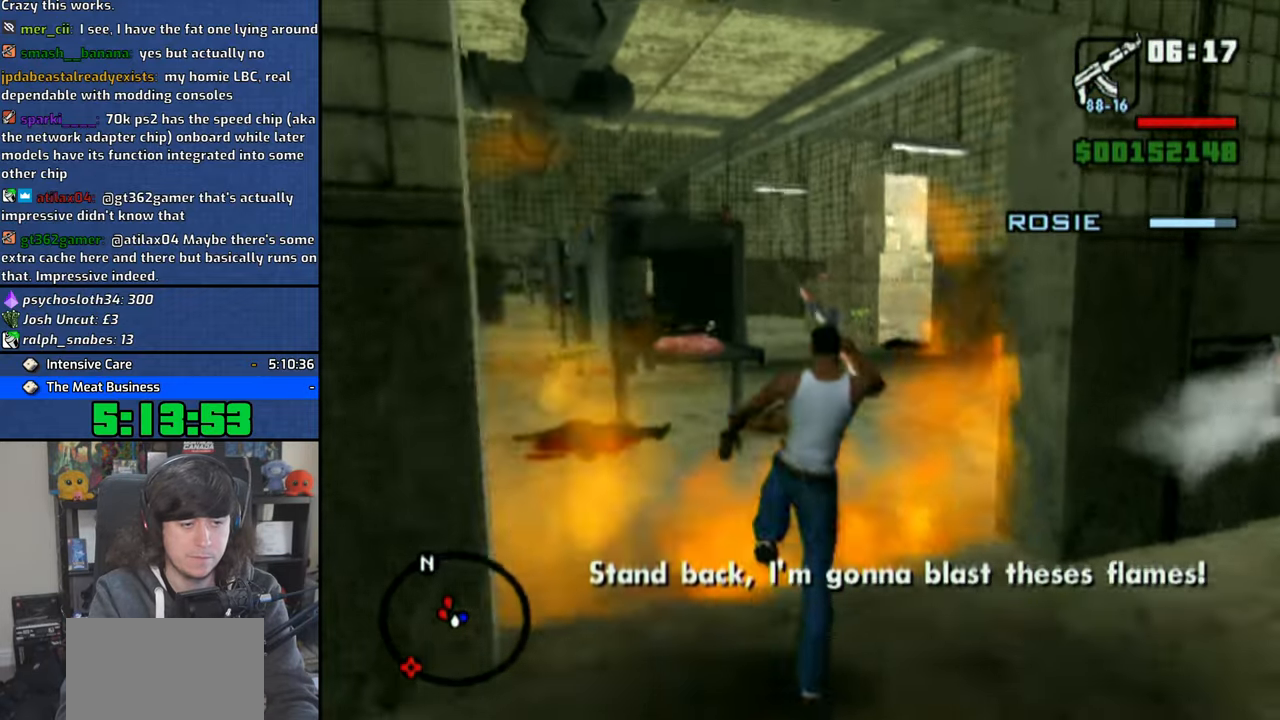
{"buttons": [], "left_stick": "up-right", "right_stick": "center", "events": []}
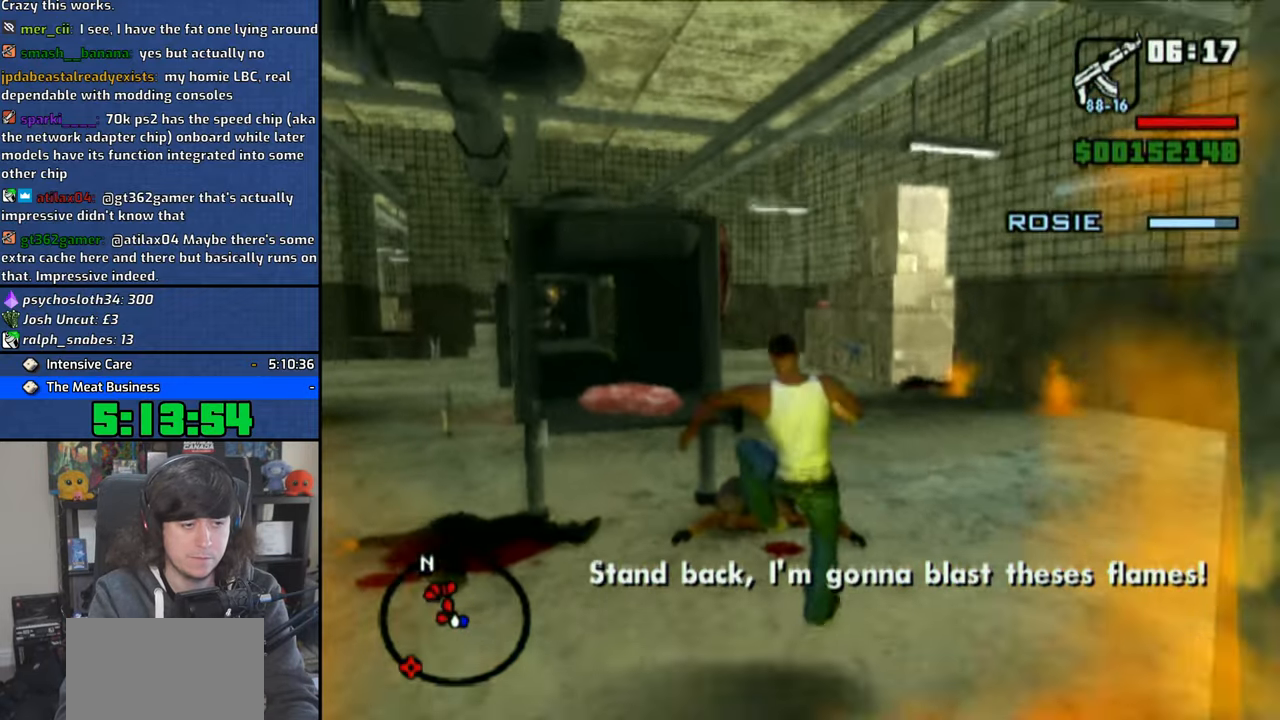
{"buttons": [], "left_stick": "up-right", "right_stick": "center", "events": [[150, "right_stick", "left"], [300, "R2", "down"], [400, "right_stick", "center"], [416, "R2", "up"]]}
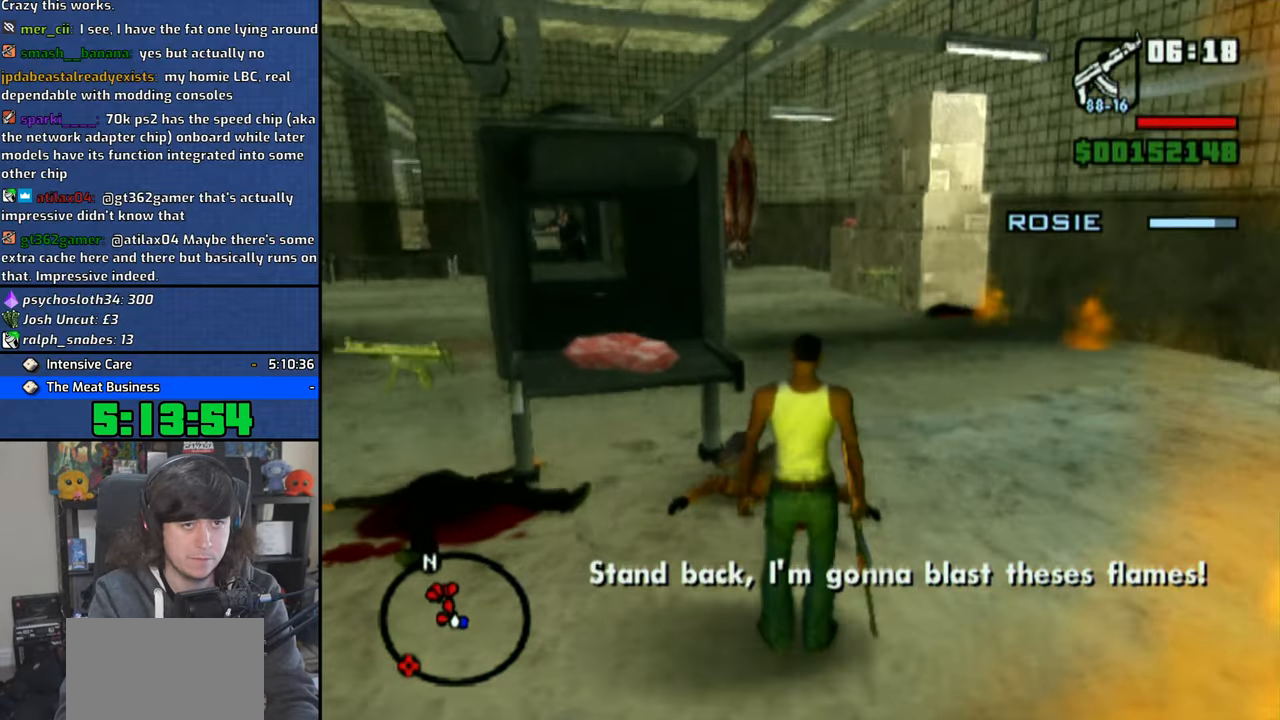
{"buttons": [], "left_stick": "up-right", "right_stick": "center", "events": []}